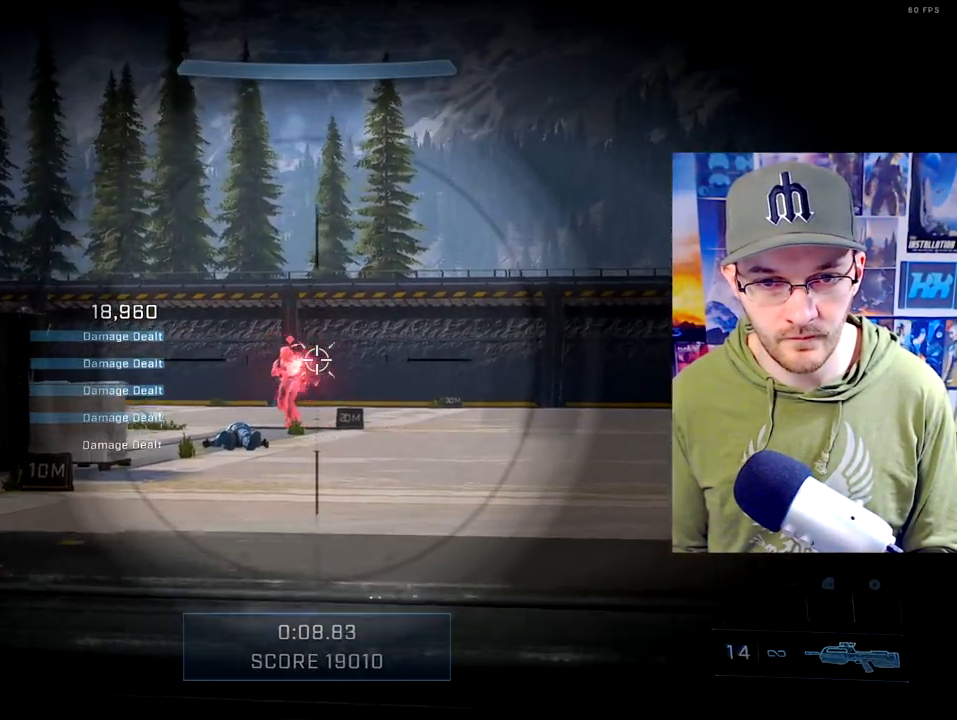
Gameplay with a controller (Xbox layout); each line is a JSON object with the inputs held at the frame after it. "events" lists button and stick changes between this image and that frame as [ms after this image, input, new state], when the widget could be followed in between.
{"buttons": [], "left_stick": "left", "right_stick": "up-left", "events": [[83, "R2", "up"], [83, "right_stick", "center"], [100, "left_stick", "center"], [167, "left_stick", "left"], [167, "right_stick", "left"], [417, "right_stick", "up-left"]]}
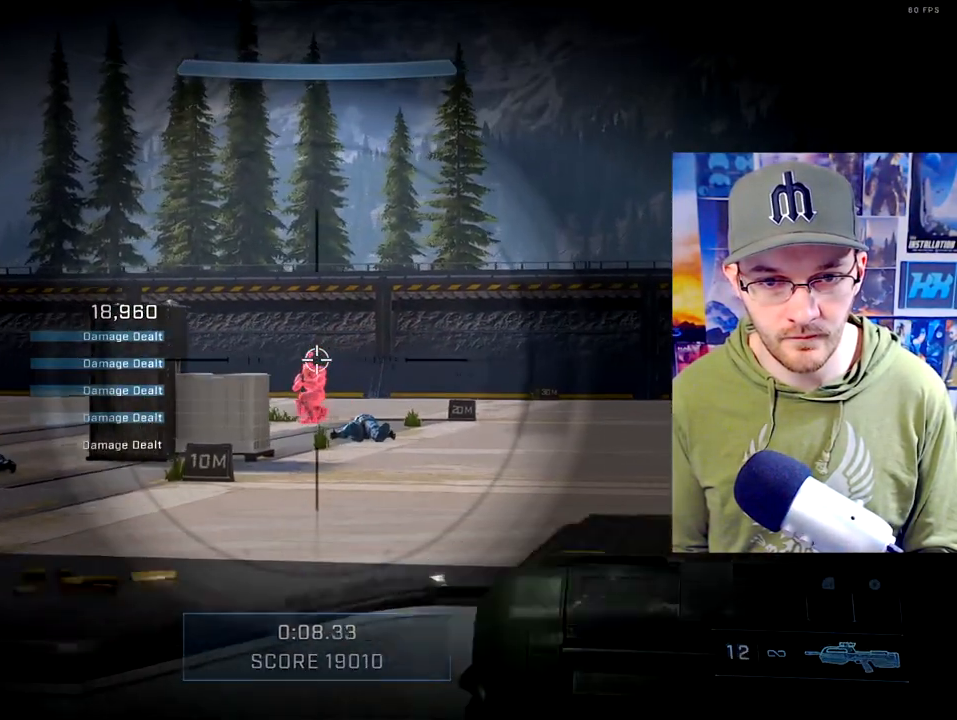
{"buttons": [], "left_stick": "left", "right_stick": "left", "events": [[117, "R2", "down"], [117, "right_stick", "down-left"], [150, "left_stick", "up-right"], [167, "right_stick", "down"], [333, "R2", "up"], [333, "right_stick", "left"], [367, "left_stick", "up-left"], [417, "left_stick", "left"]]}
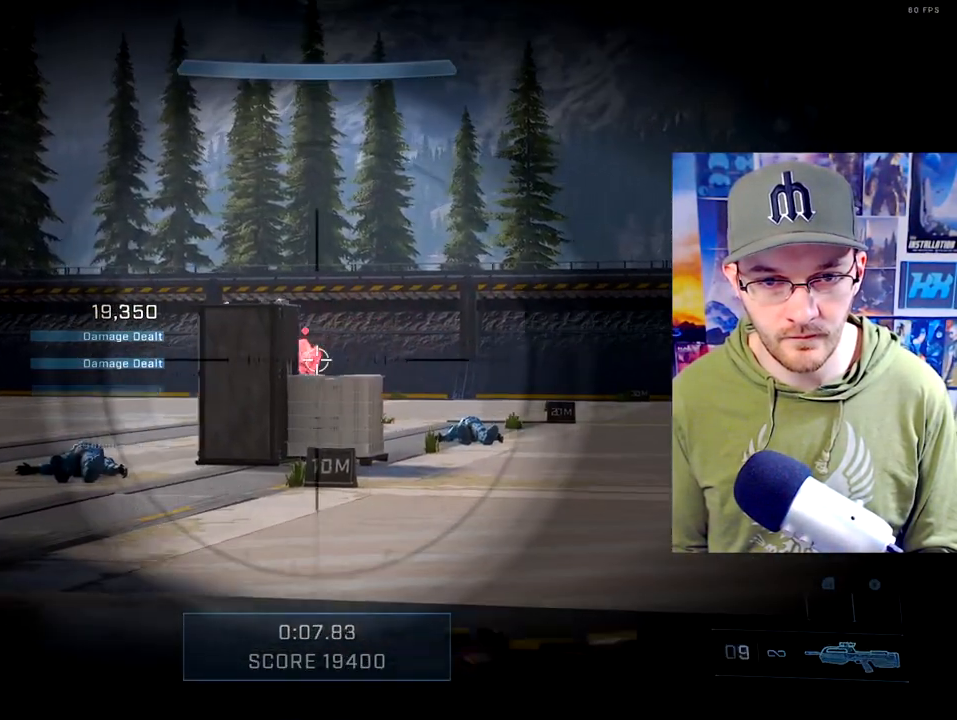
{"buttons": [], "left_stick": "right", "right_stick": "right", "events": [[50, "left_stick", "center"], [417, "left_stick", "right"], [417, "right_stick", "right"]]}
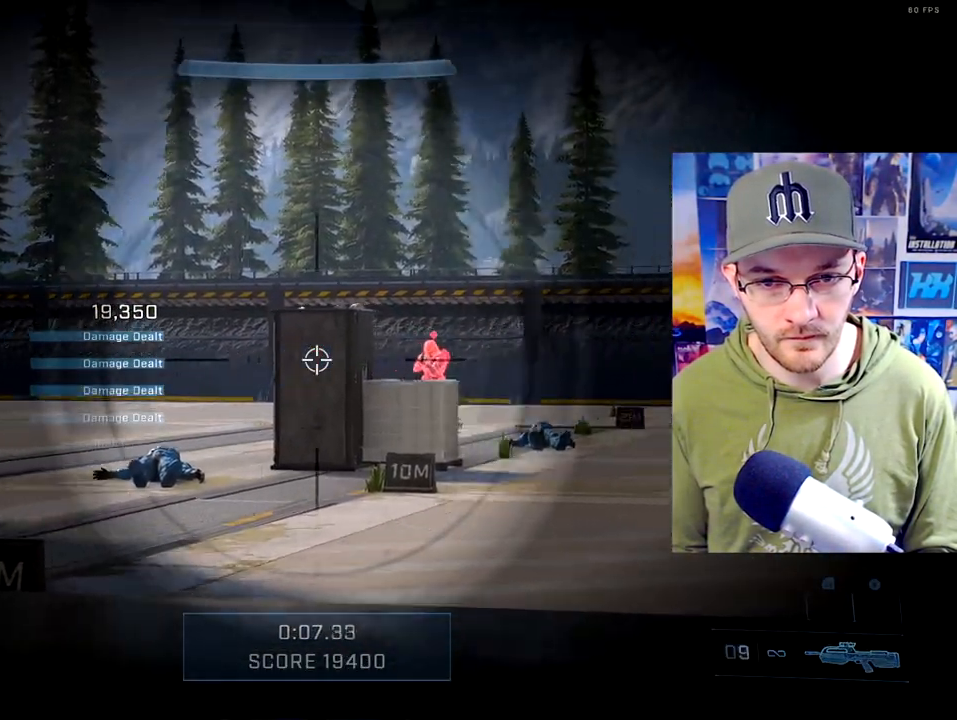
{"buttons": ["R2"], "left_stick": "right", "right_stick": "center", "events": [[183, "right_stick", "down-right"], [300, "R2", "down"], [500, "right_stick", "center"]]}
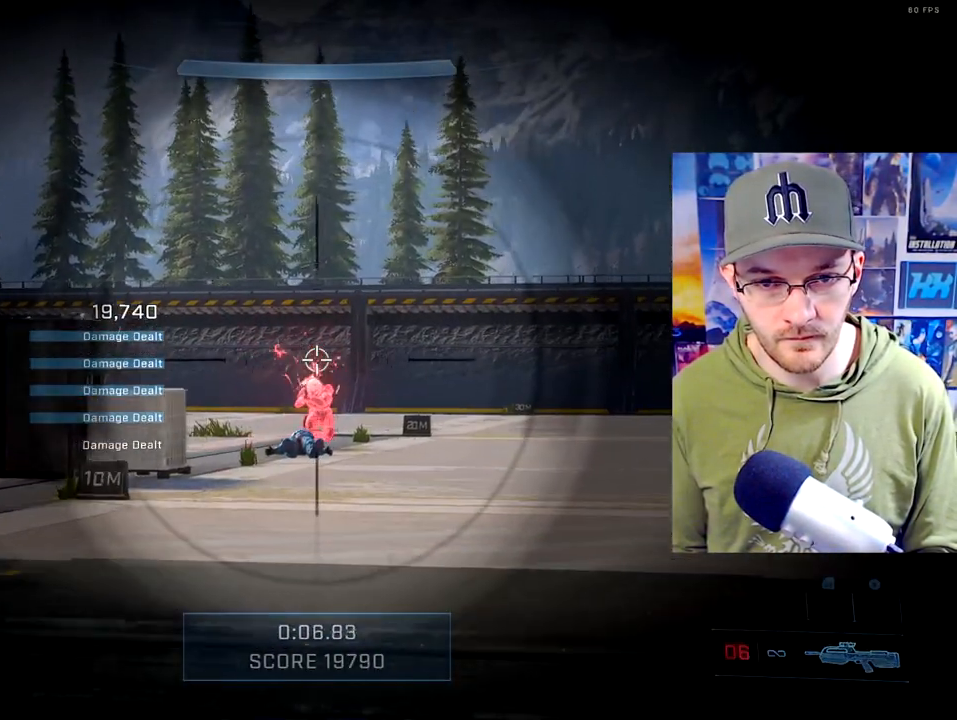
{"buttons": ["R2"], "left_stick": "right", "right_stick": "right", "events": [[33, "left_stick", "center"], [83, "R2", "up"], [83, "right_stick", "down-left"], [100, "left_stick", "left"], [200, "left_stick", "center"], [217, "right_stick", "down-right"], [250, "left_stick", "right"], [367, "R2", "down"], [367, "left_stick", "center"], [367, "right_stick", "down-left"], [467, "right_stick", "right"], [500, "left_stick", "right"]]}
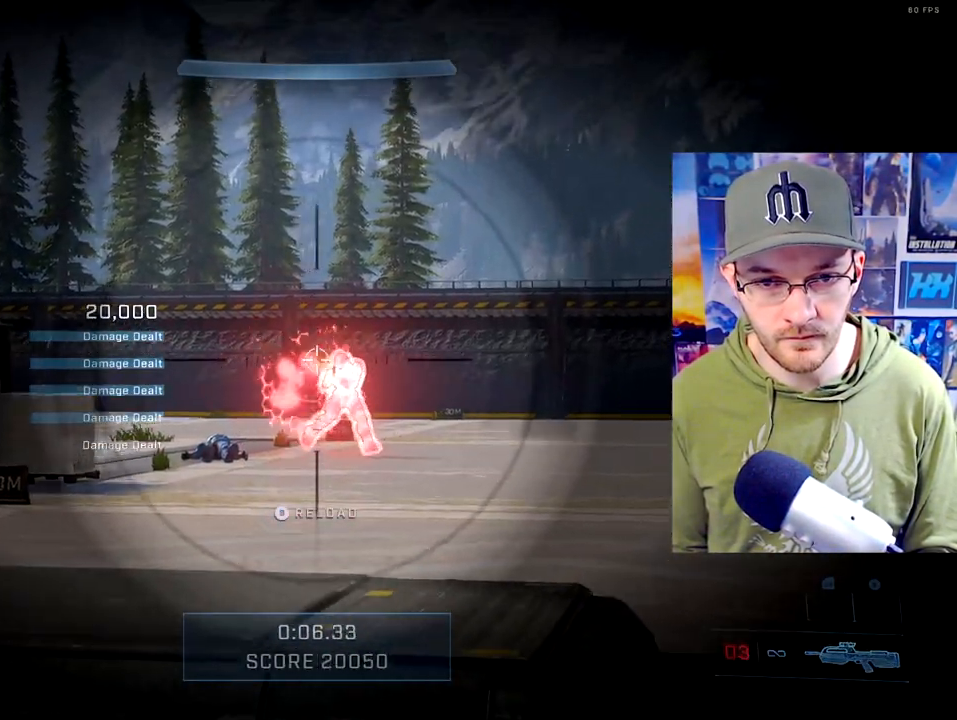
{"buttons": ["R2"], "left_stick": "center", "right_stick": "up-right", "events": [[100, "R2", "up"], [133, "left_stick", "center"], [483, "right_stick", "up-right"], [500, "R2", "down"]]}
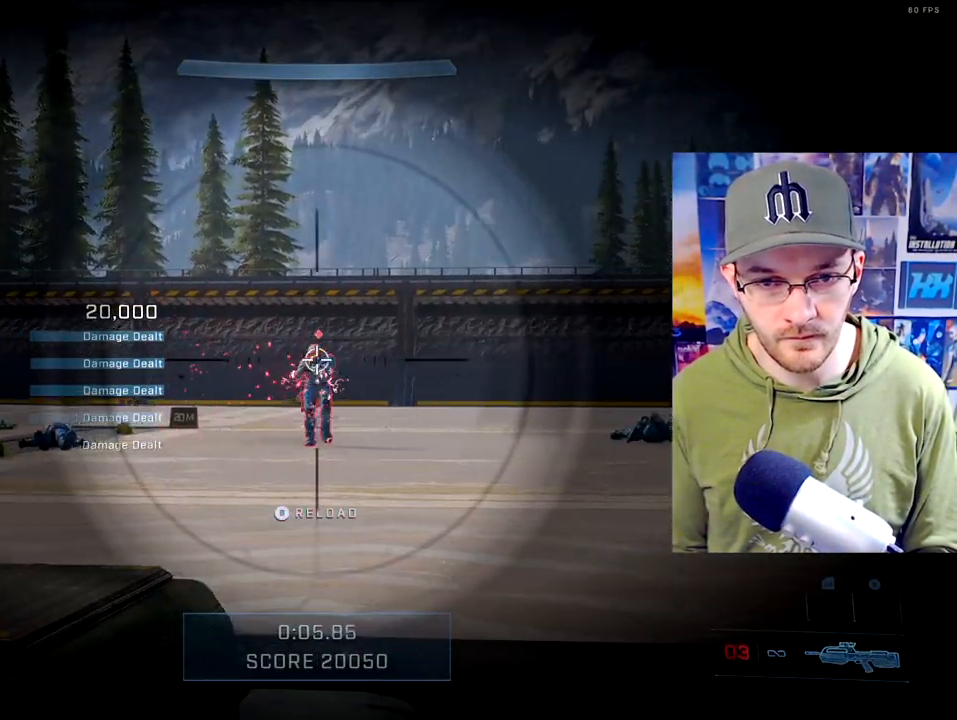
{"buttons": [], "left_stick": "down-left", "right_stick": "center", "events": [[150, "right_stick", "center"], [167, "left_stick", "left"], [217, "R2", "up"], [283, "left_stick", "down-left"], [400, "B", "down"], [467, "B", "up"]]}
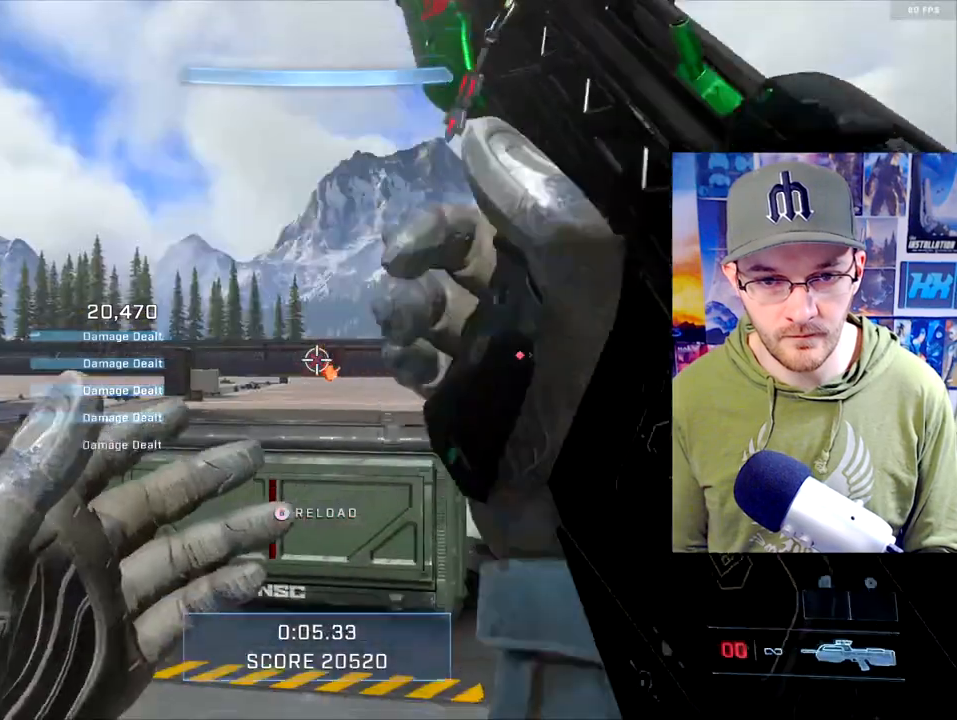
{"buttons": [], "left_stick": "up-right", "right_stick": "center", "events": [[83, "right_stick", "down-right"], [167, "left_stick", "up-left"], [283, "right_stick", "center"], [317, "left_stick", "up"], [417, "left_stick", "up-right"]]}
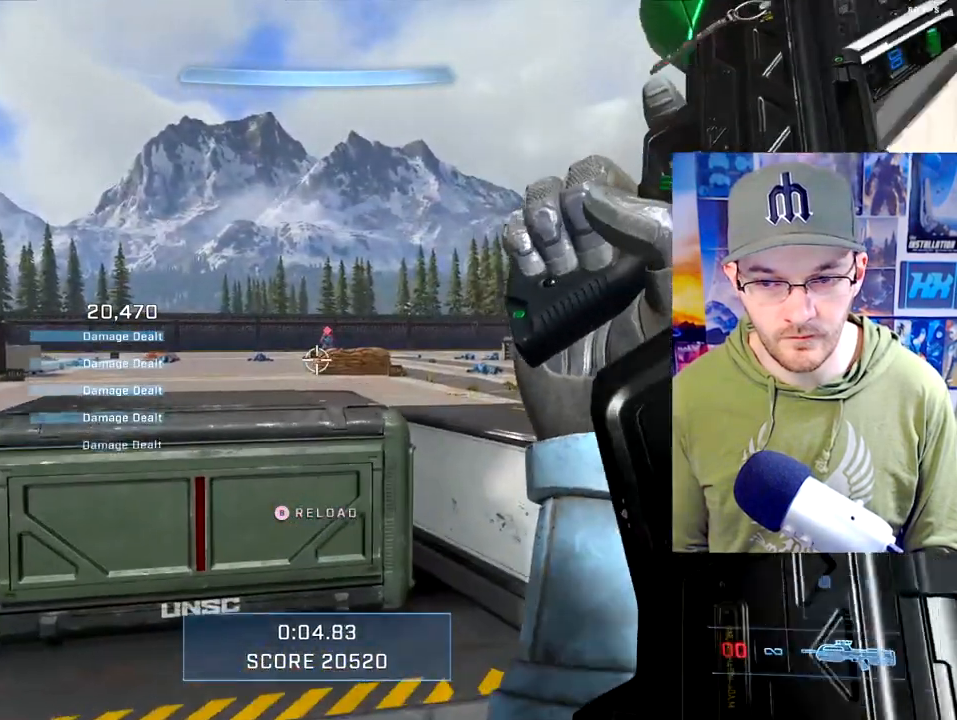
{"buttons": [], "left_stick": "up", "right_stick": "center", "events": [[50, "right_stick", "right"], [117, "right_stick", "up"], [250, "left_stick", "up"], [483, "right_stick", "center"]]}
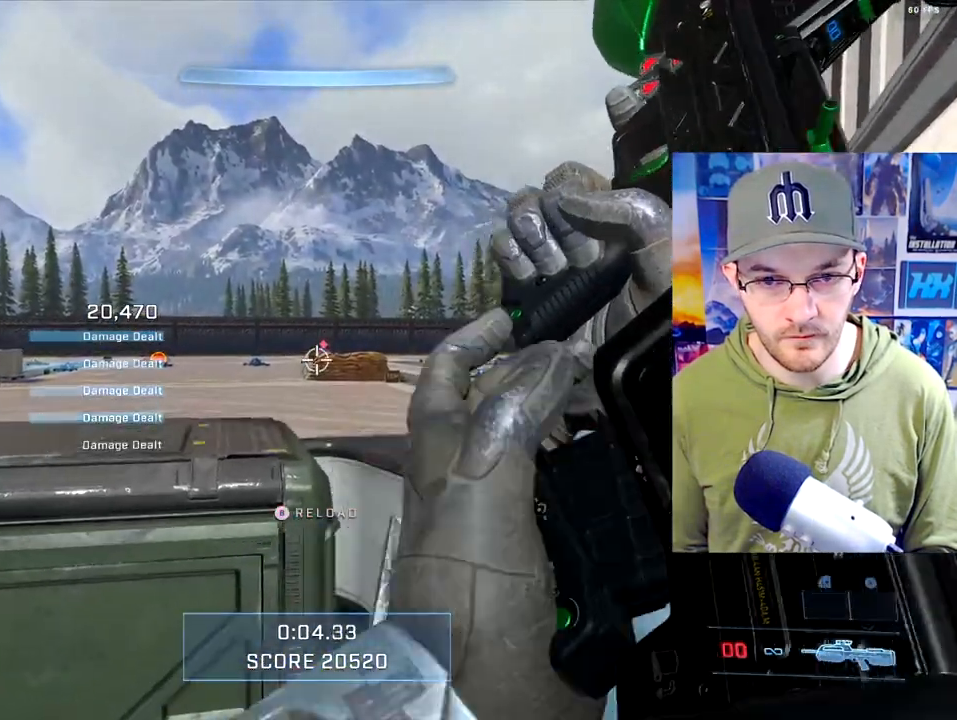
{"buttons": [], "left_stick": "center", "right_stick": "up", "events": [[17, "right_stick", "up"], [33, "left_stick", "up-right"], [283, "left_stick", "center"]]}
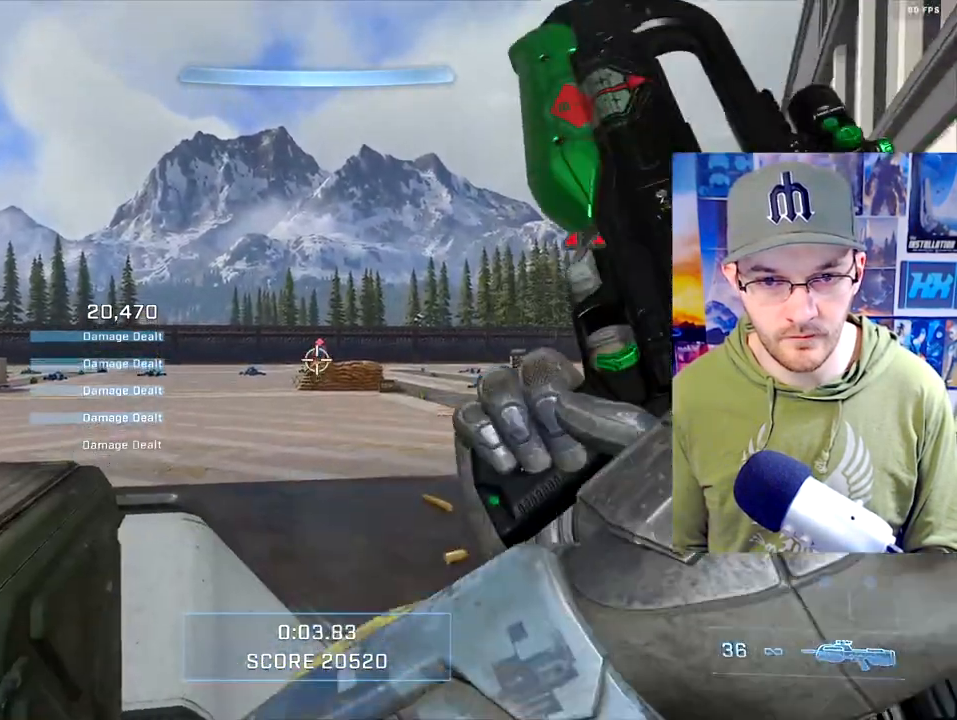
{"buttons": ["R2"], "left_stick": "center", "right_stick": "center", "events": [[217, "right_stick", "center"], [500, "R2", "down"]]}
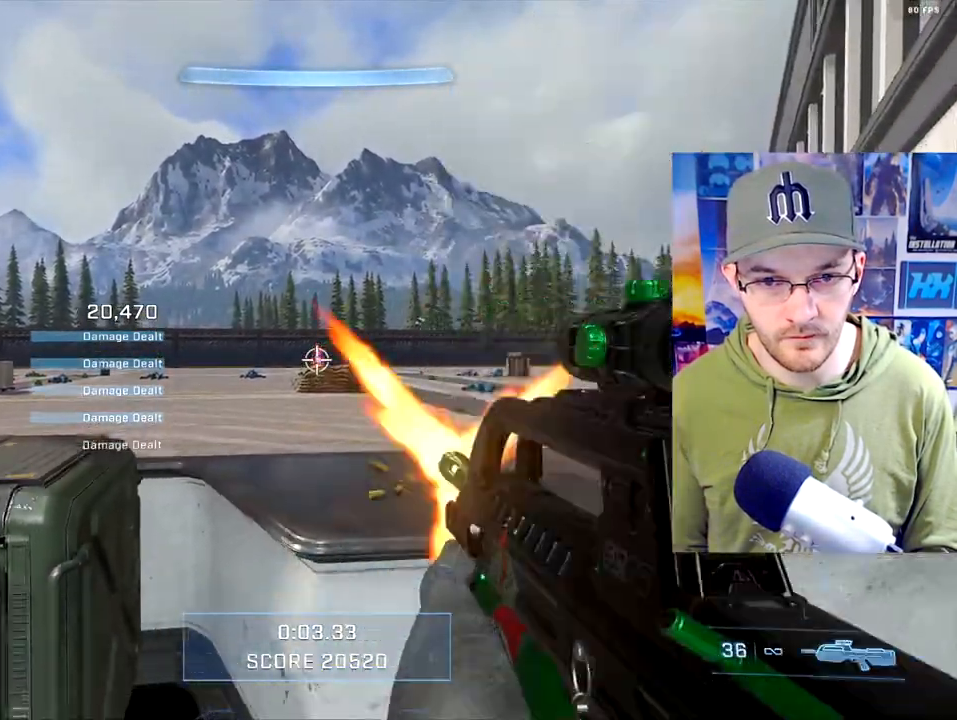
{"buttons": ["R2"], "left_stick": "up-left", "right_stick": "center", "events": [[233, "R2", "up"], [433, "R2", "down"], [433, "left_stick", "up-left"]]}
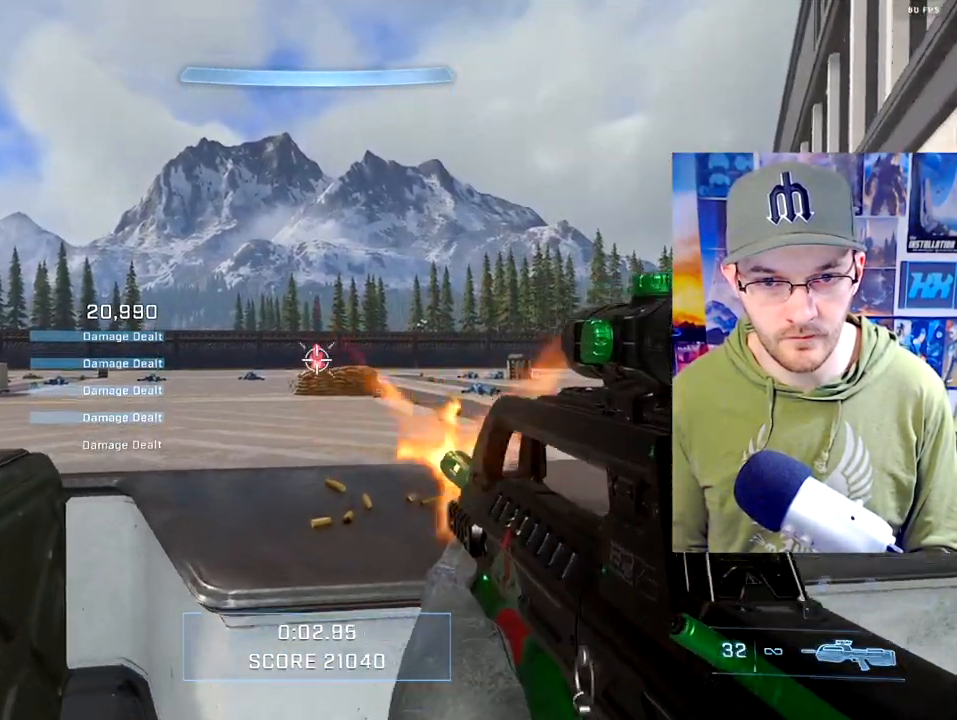
{"buttons": ["R2"], "left_stick": "right", "right_stick": "right", "events": [[117, "R2", "up"], [117, "left_stick", "center"], [350, "R2", "down"], [417, "right_stick", "right"], [433, "left_stick", "right"]]}
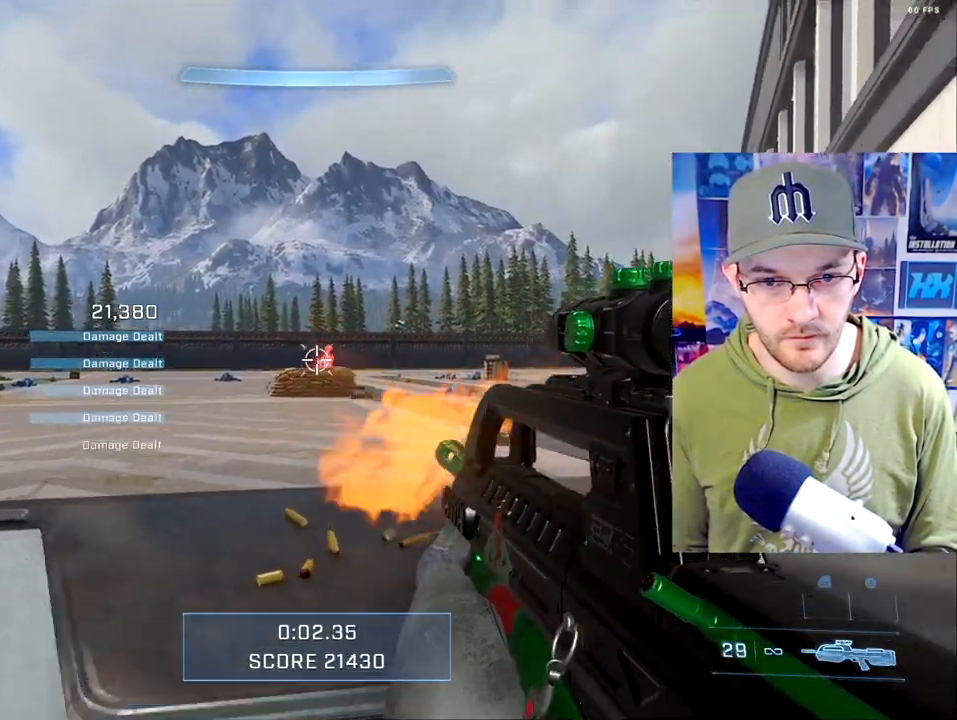
{"buttons": ["R2"], "left_stick": "right", "right_stick": "up-right", "events": [[150, "R2", "up"], [250, "left_stick", "center"], [333, "left_stick", "right"], [383, "R2", "down"], [467, "right_stick", "up-right"]]}
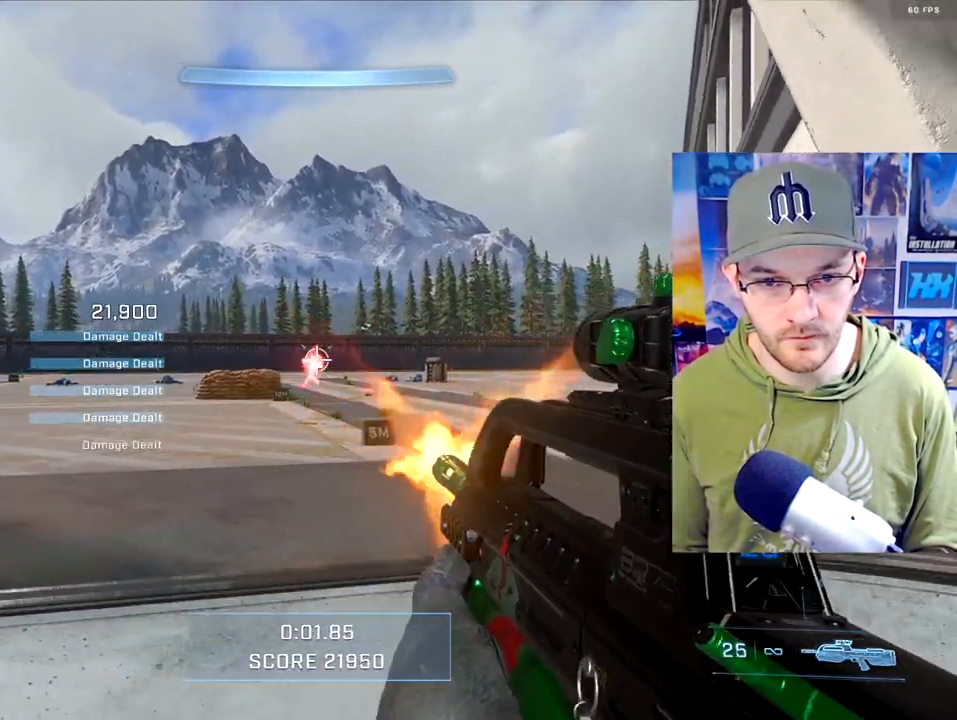
{"buttons": ["R2"], "left_stick": "center", "right_stick": "up-right", "events": [[33, "left_stick", "center"], [150, "R2", "up"], [317, "R2", "down"]]}
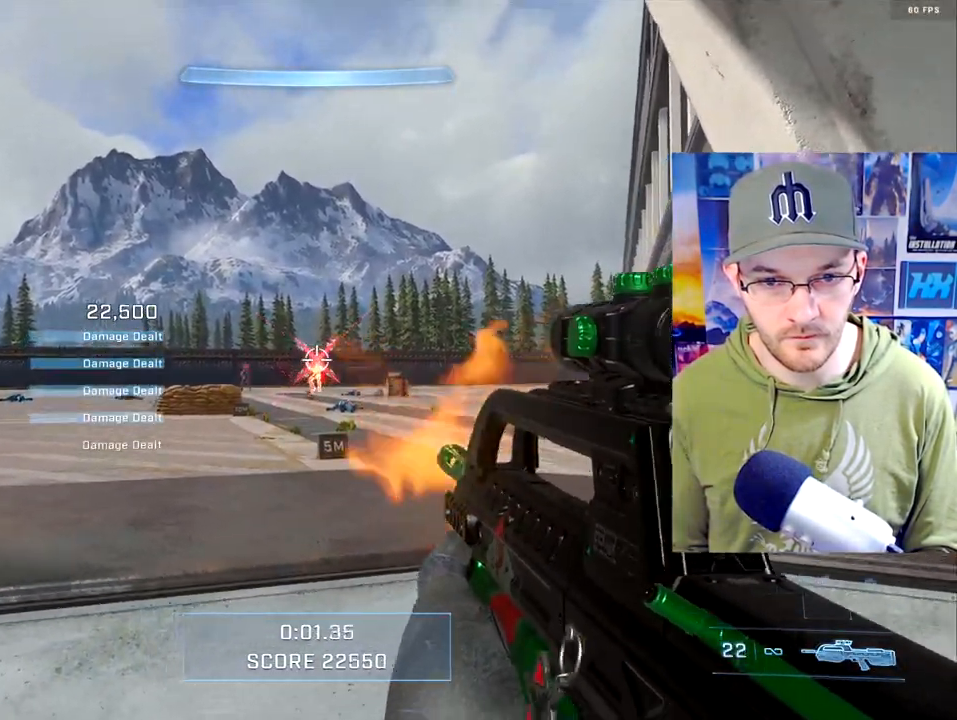
{"buttons": [], "left_stick": "down-left", "right_stick": "center", "events": [[17, "right_stick", "center"], [33, "R2", "up"], [133, "left_stick", "down"], [133, "right_stick", "down-right"], [250, "right_stick", "center"], [283, "left_stick", "down-left"]]}
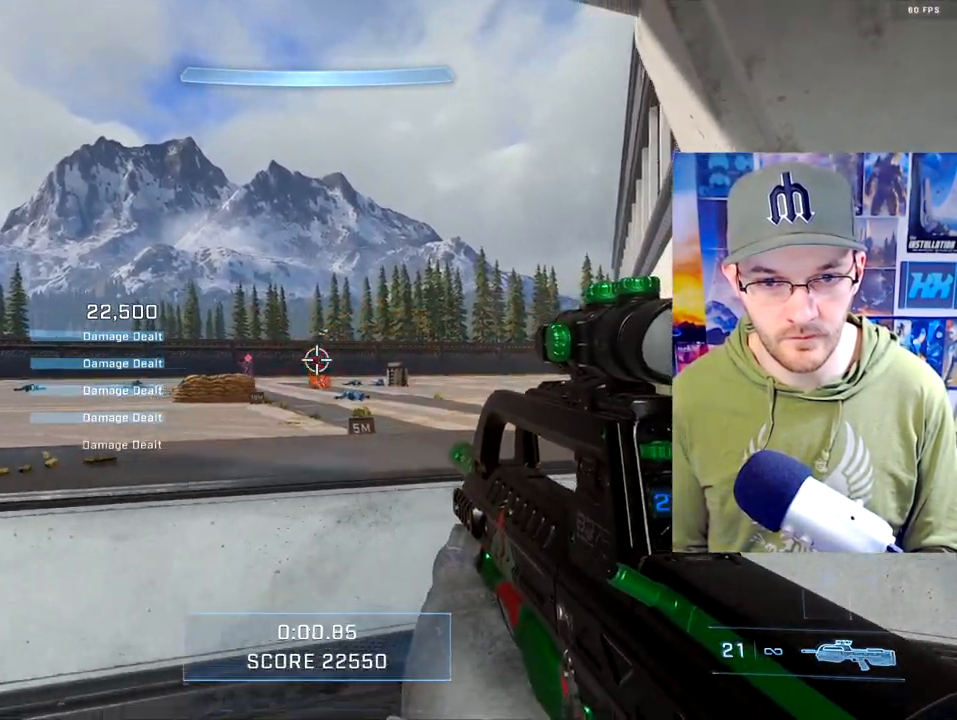
{"buttons": [], "left_stick": "left", "right_stick": "left", "events": [[33, "B", "down"], [133, "B", "up"], [333, "right_stick", "down-left"], [350, "left_stick", "left"], [450, "right_stick", "left"]]}
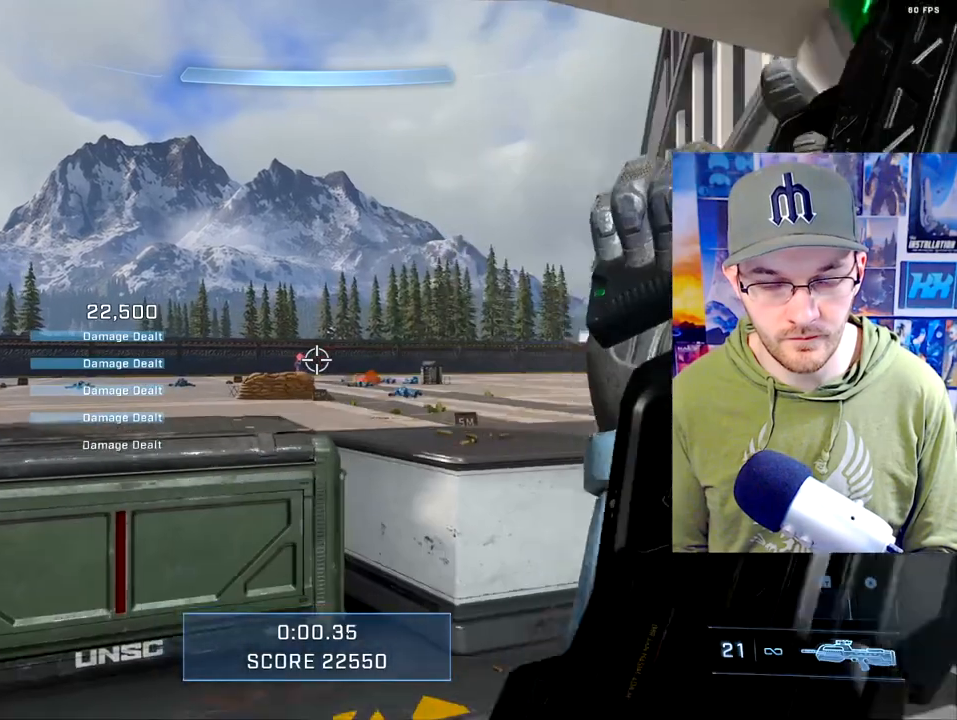
{"buttons": [], "left_stick": "right", "right_stick": "center", "events": [[17, "left_stick", "up-left"], [67, "right_stick", "center"], [133, "left_stick", "up"], [450, "left_stick", "right"]]}
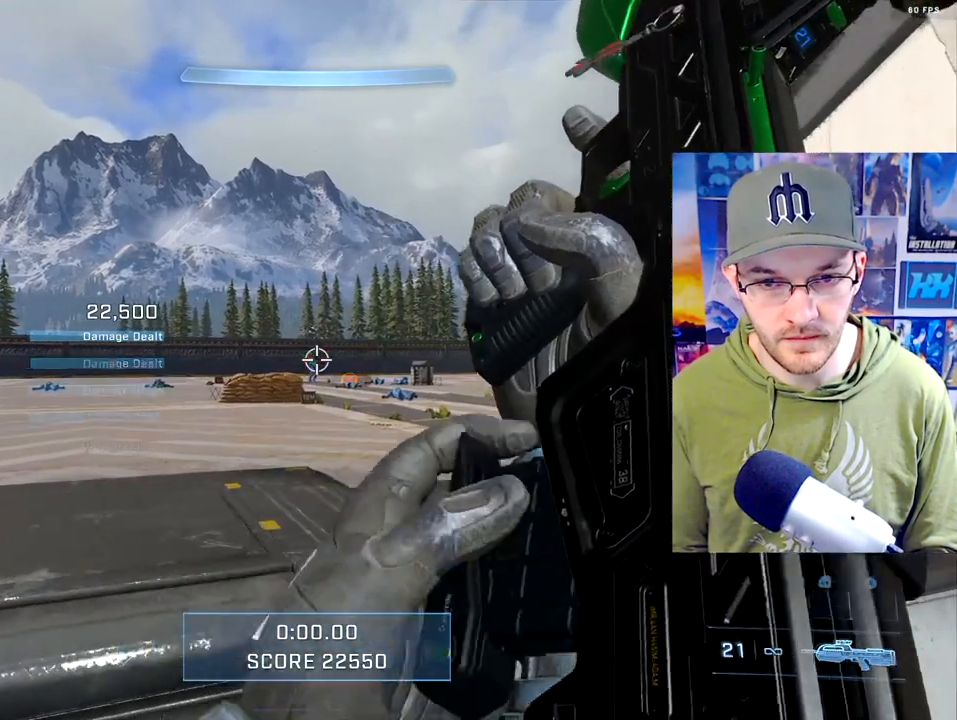
{"buttons": [], "left_stick": "down", "right_stick": "left", "events": [[133, "right_stick", "left"], [167, "left_stick", "down-right"], [450, "left_stick", "down"]]}
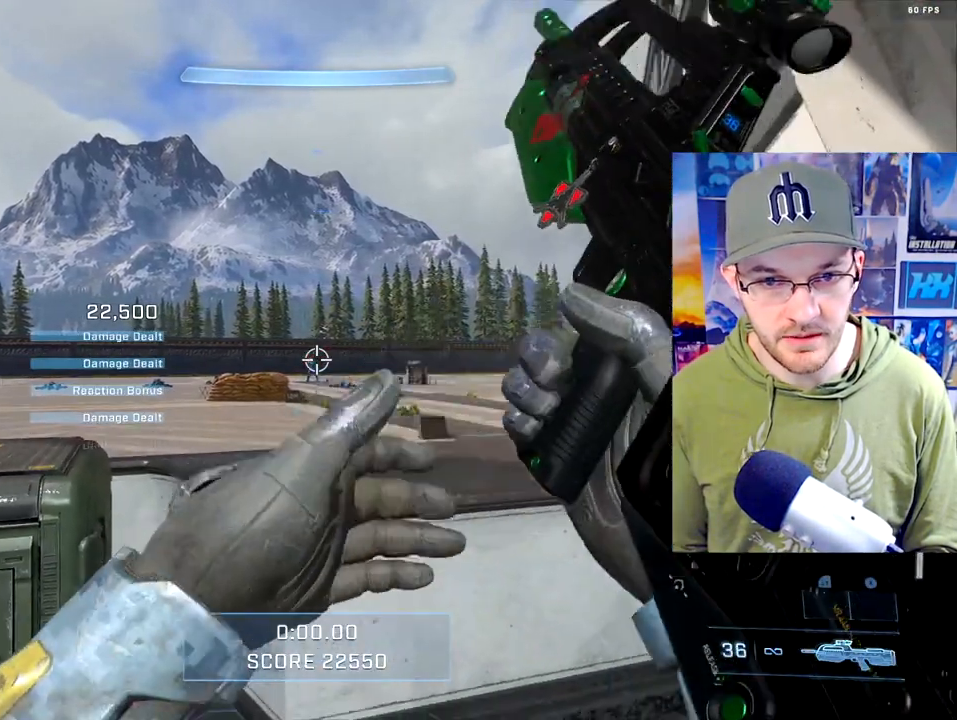
{"buttons": [], "left_stick": "center", "right_stick": "center", "events": [[50, "left_stick", "down-left"], [317, "left_stick", "center"], [350, "right_stick", "center"]]}